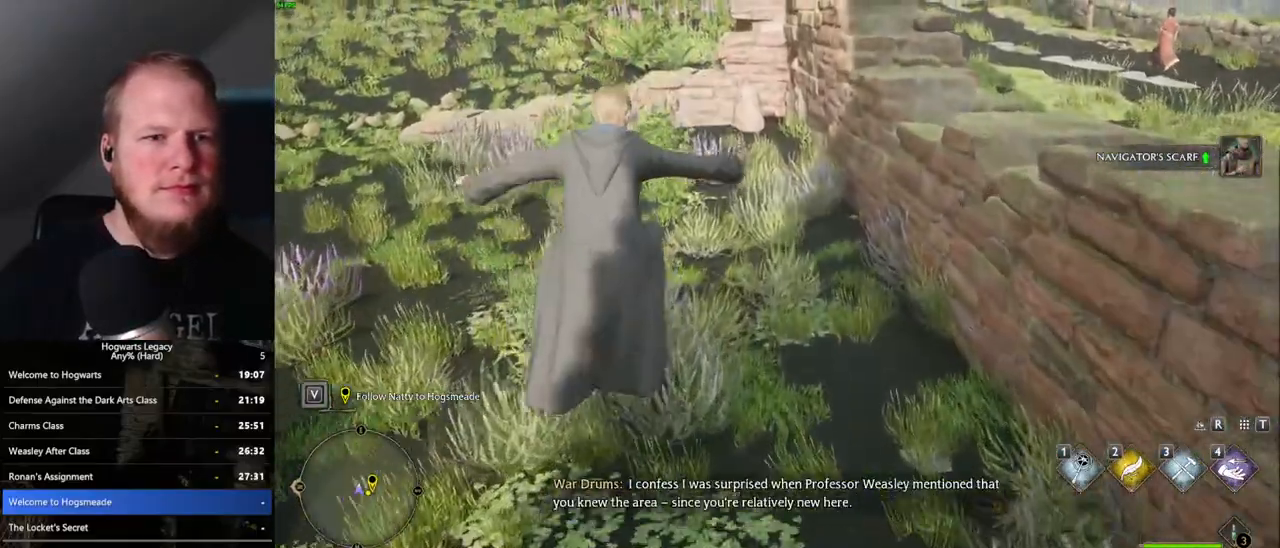
Gameplay with keyboard and mouse; each line is a JSON object with the keys and mouse buttons held at the frame after it. "events" lists presses ("down") and releases ("up") of ".", "/", "0", "1", "2", "3", "4", "5", "6", "7", "8", "9", "a", "alt_l", "alt_r", "b", "backslash", "backspace", "c", "caps_lock", "comma", "ctrl_l", "ctrl_r", "d", "e", "equals", "escape", "f", "f1", "f10", "f11", "f12", "f2", "f3", "f4", "f5", "f6", "f7", "f8", "f9", "g", "h", "i", "j", "k", "l", "lbracket", "m", "minus", "n", "o", "p", "q", "quote", "r", "rbracket", "return", "s", "semicolon", "shift_l", "shift_r", "space", "super", "t", "tab", "tilde", "u", "v", "w", "x", "y", "z", "mouse_left", "mouse_wheel", "mouse_right", "mouse_mb4" and "mouse_mb5" between this image and that frame as [ms after this image, input, new state], when the widget could be followed in between. "mouse_left", "mouse_wheel", "mouse_right", "mouse_mb4", "mouse_mb5" = the "left", "wheel", "right", "mb4", "mb5" buttons of the "mouse" list. No other keys are recorded. "wheel" means that the mouse wheel is clicked or scrolled. Mouse movement is not recorded.
{"keys": ["w"], "mouse": [], "events": [[33, "d", "down"], [100, "d", "up"]]}
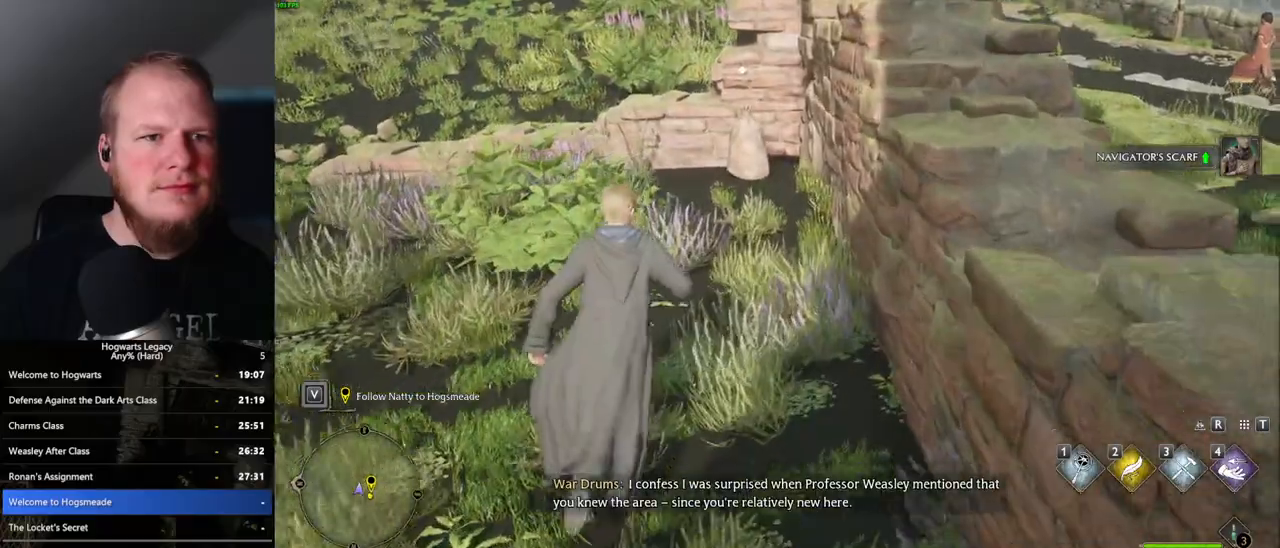
{"keys": ["w"], "mouse": [], "events": []}
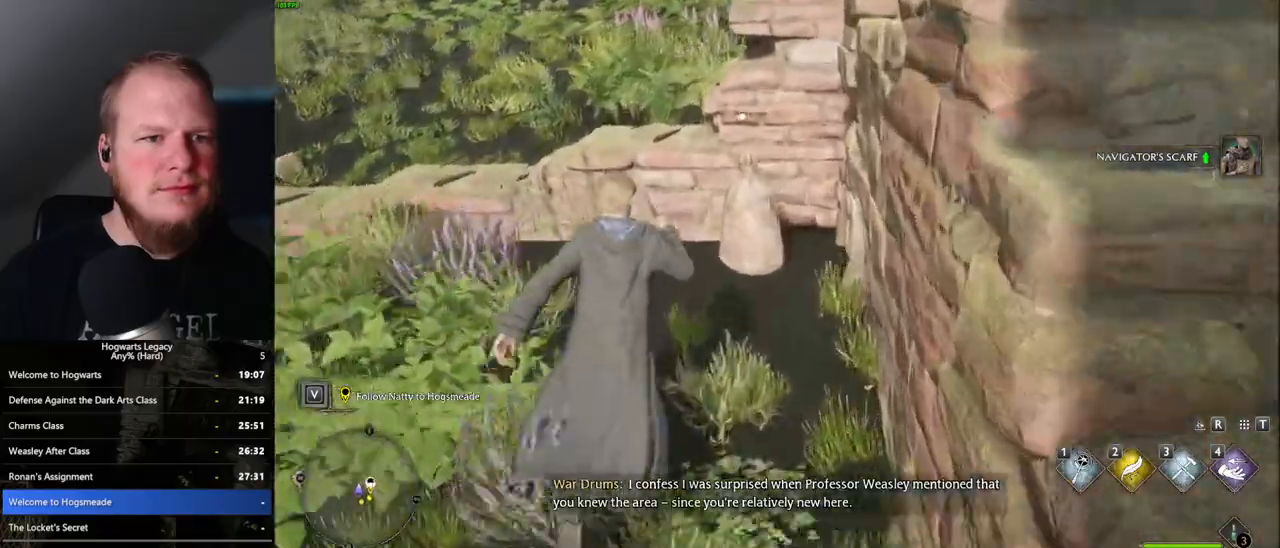
{"keys": ["a", "w"], "mouse": [], "events": [[50, "a", "down"], [117, "f", "down"], [200, "mouse_mb5", "down"], [217, "f", "up"], [350, "mouse_mb5", "up"]]}
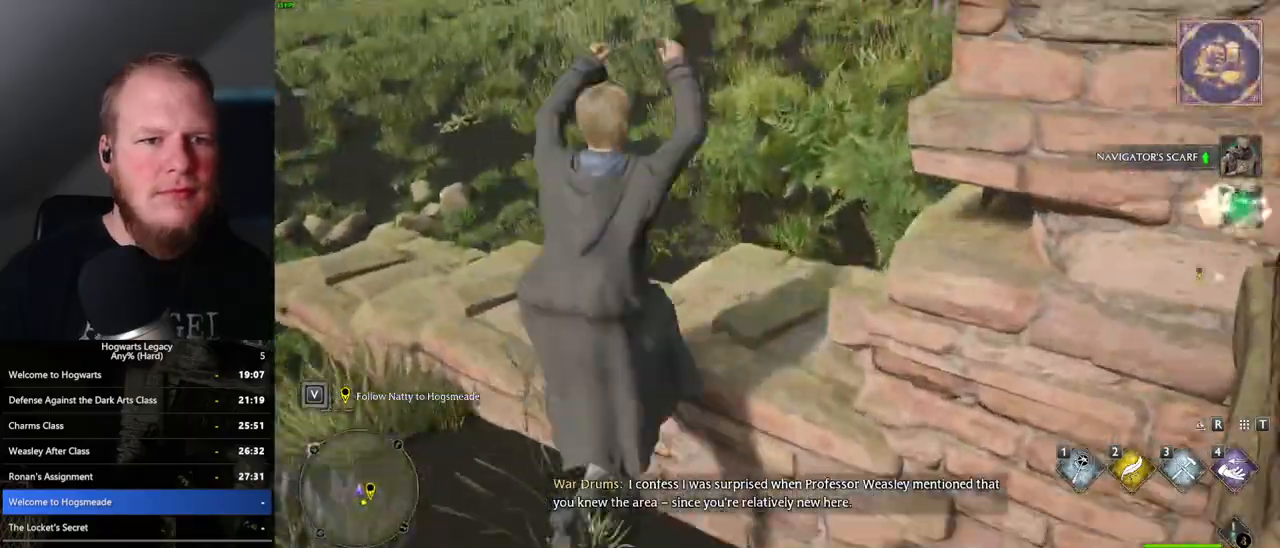
{"keys": ["w"], "mouse": [], "events": [[150, "a", "up"]]}
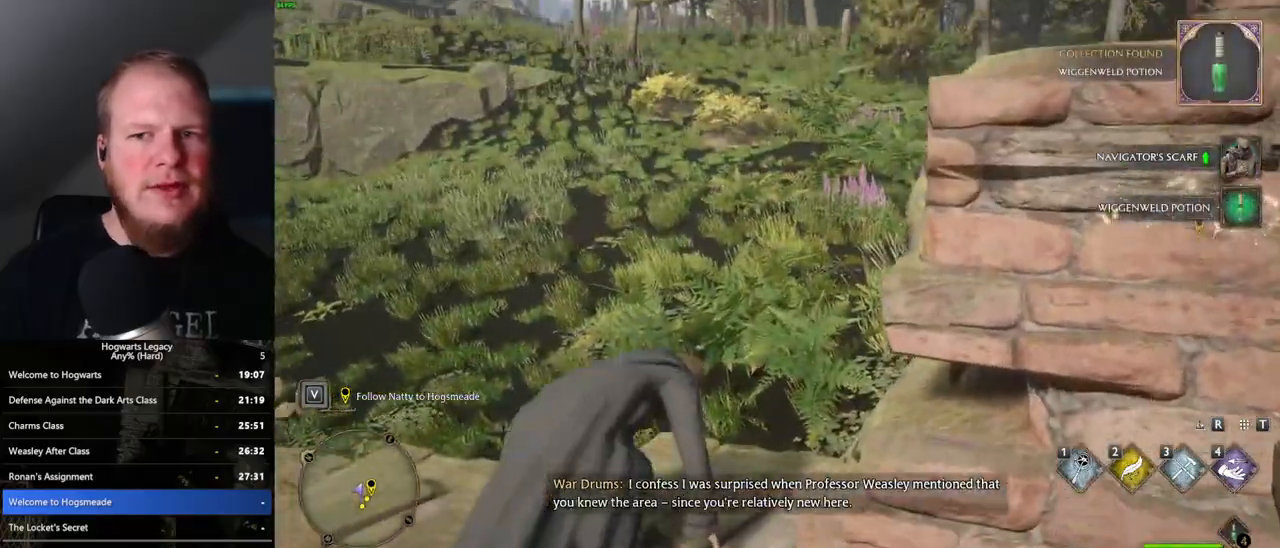
{"keys": ["w"], "mouse": [], "events": [[17, "space", "down"], [117, "space", "up"], [233, "space", "down"], [283, "space", "up"], [383, "space", "down"], [450, "space", "up"]]}
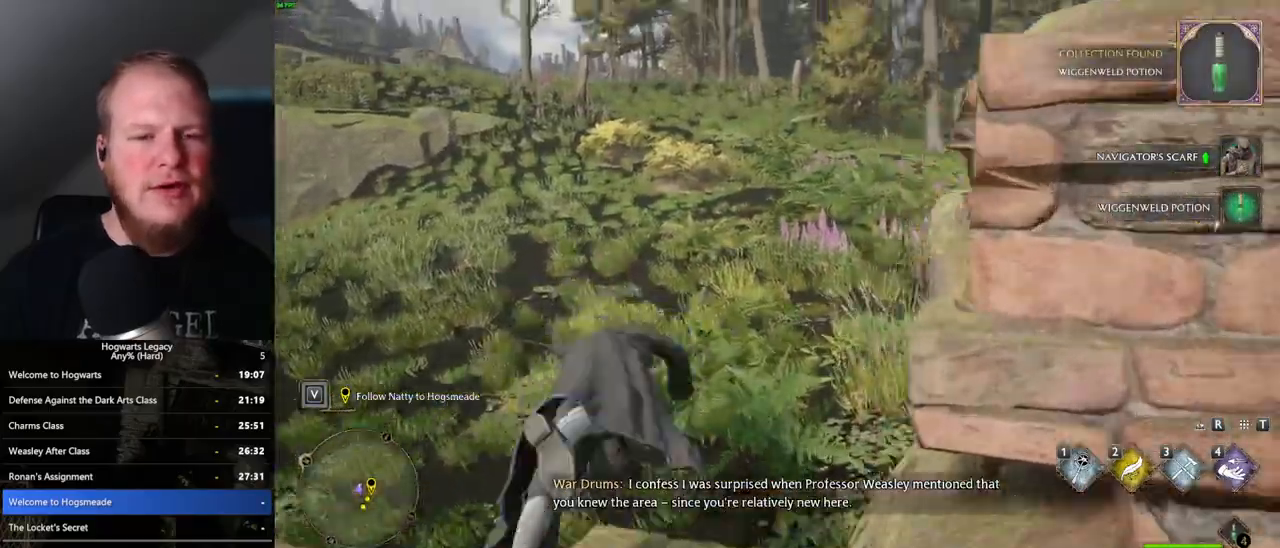
{"keys": ["w"], "mouse": [], "events": []}
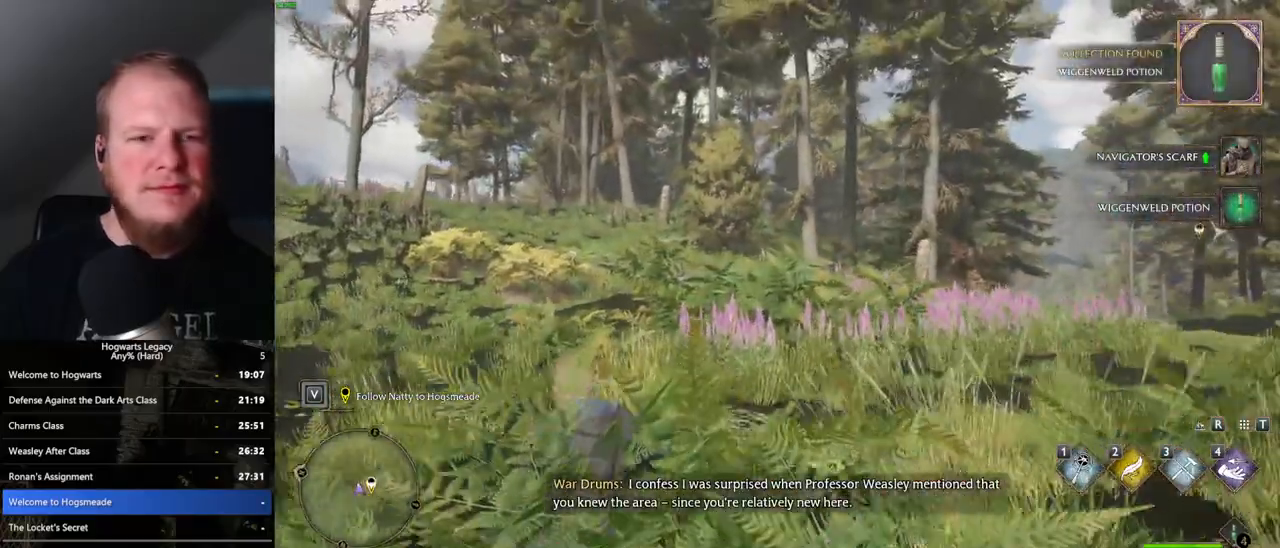
{"keys": ["w"], "mouse": [], "events": []}
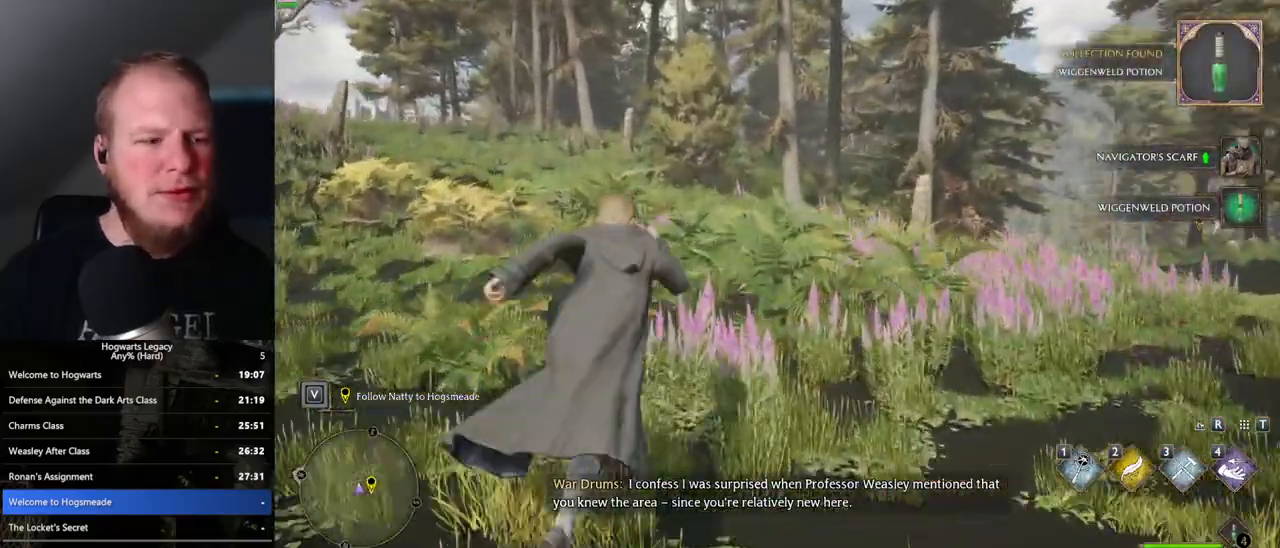
{"keys": ["w"], "mouse": [], "events": []}
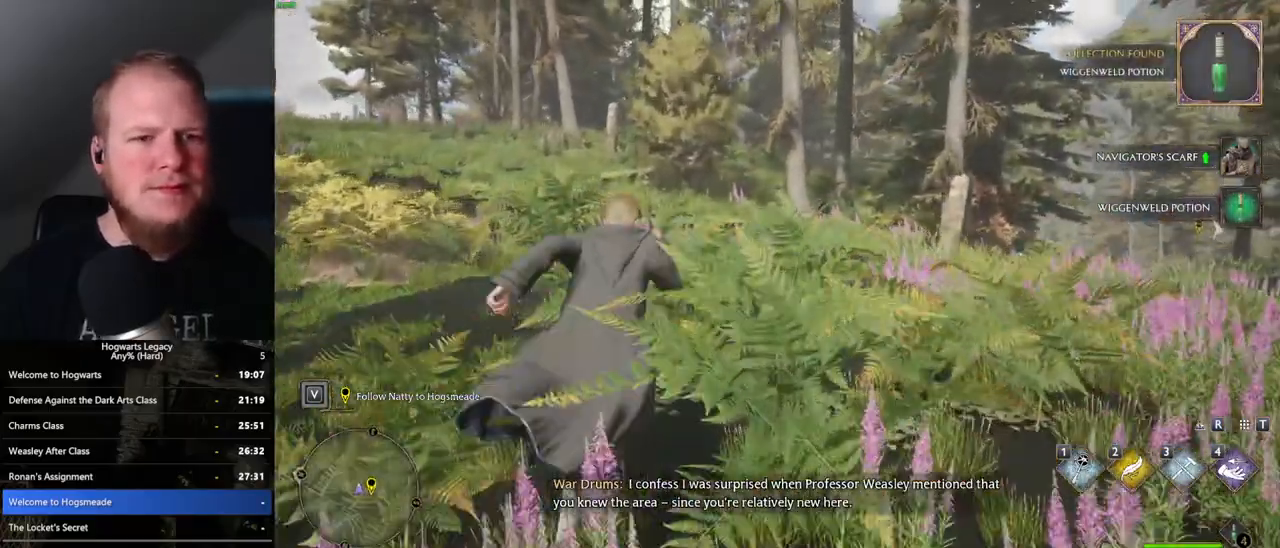
{"keys": ["w"], "mouse": [], "events": []}
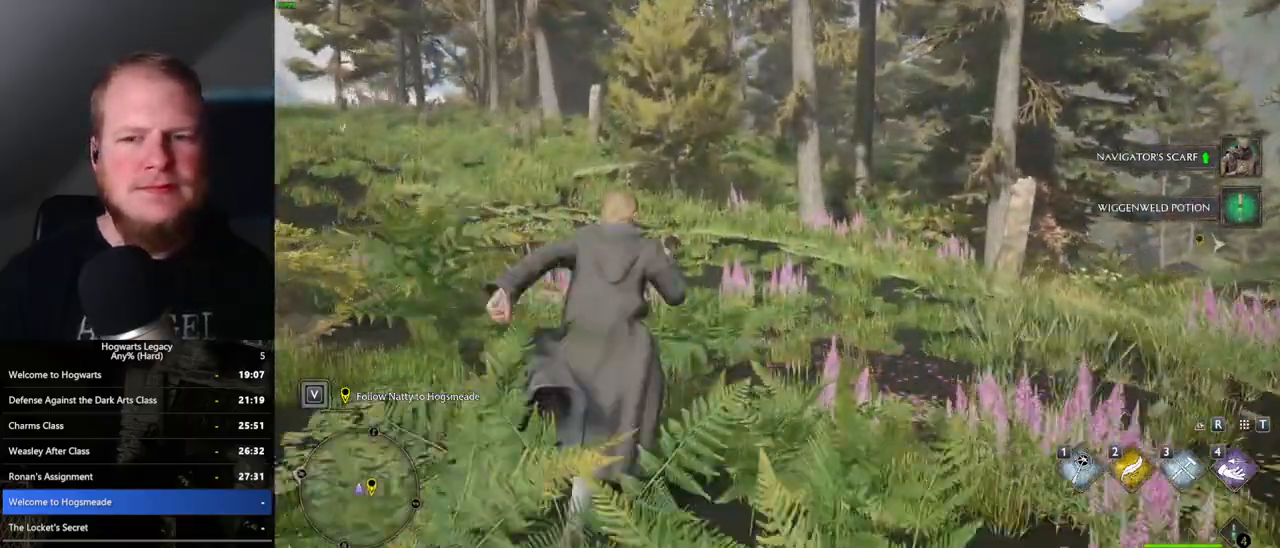
{"keys": ["w"], "mouse": [], "events": []}
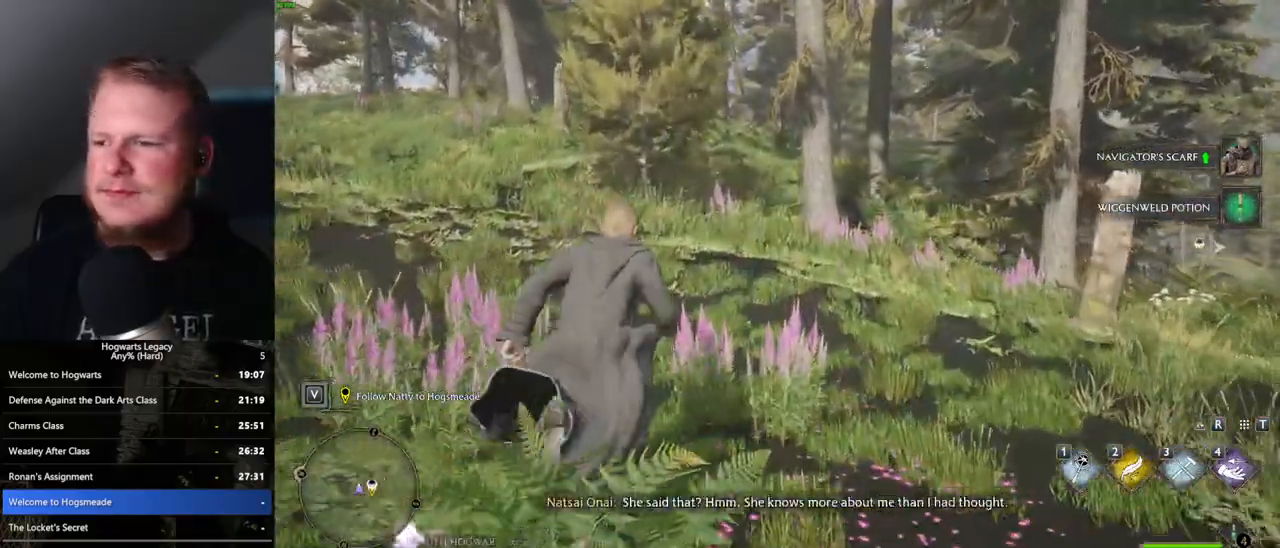
{"keys": ["w"], "mouse": [], "events": []}
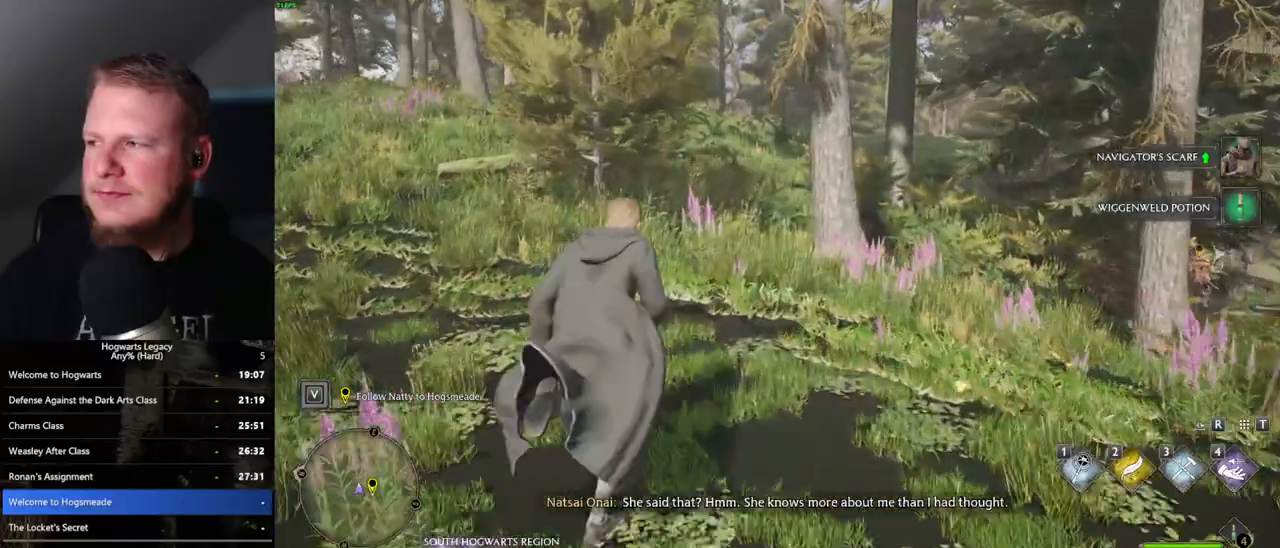
{"keys": ["w"], "mouse": [], "events": []}
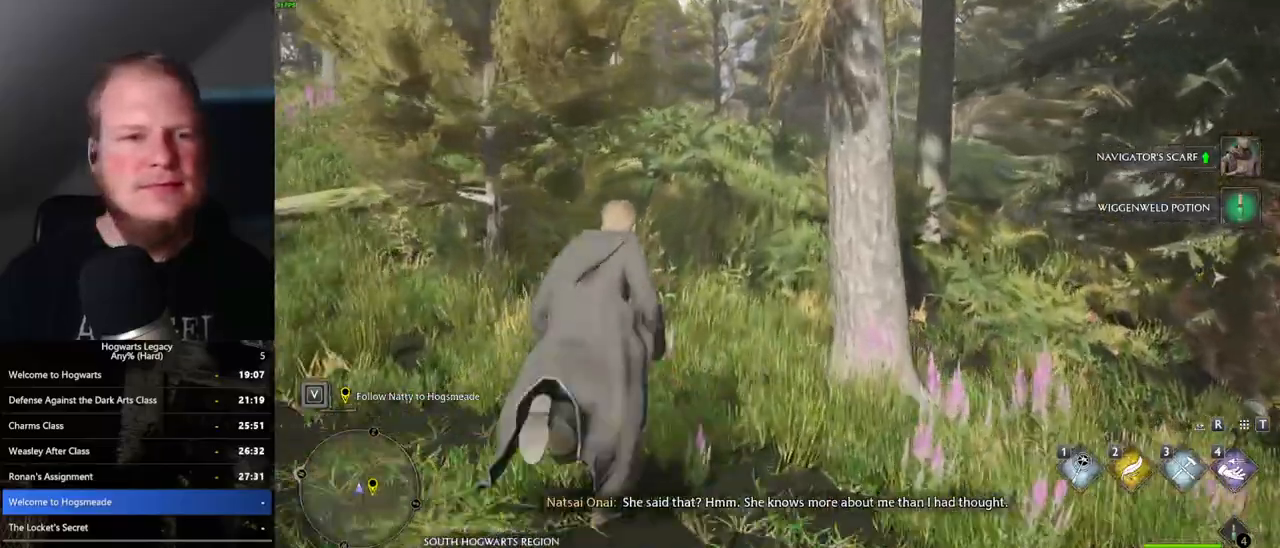
{"keys": ["w"], "mouse": [], "events": []}
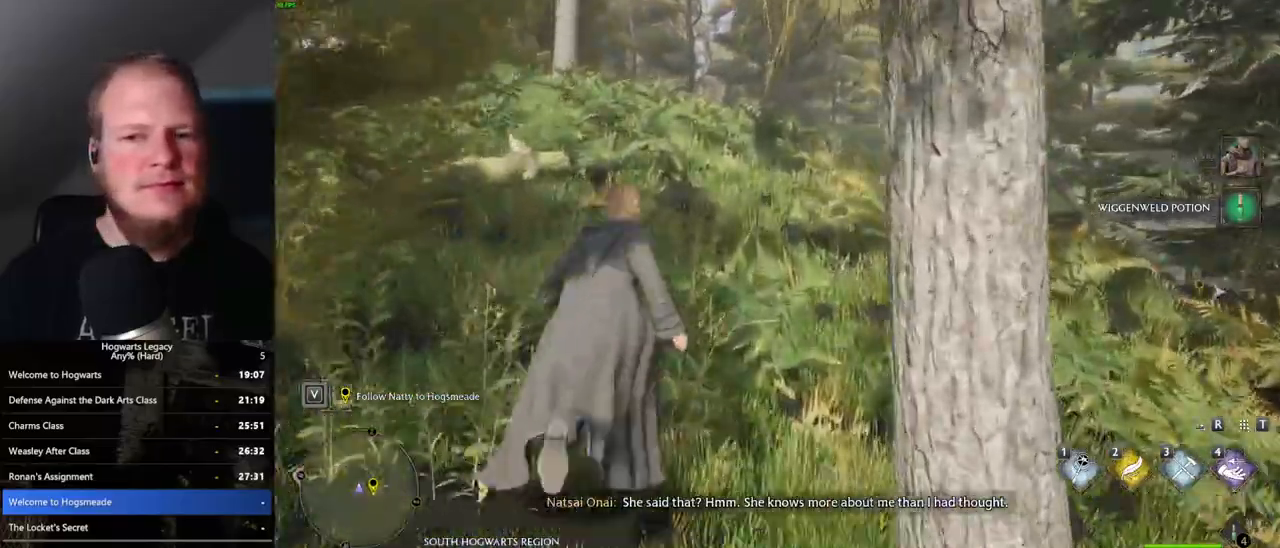
{"keys": ["w"], "mouse": [], "events": []}
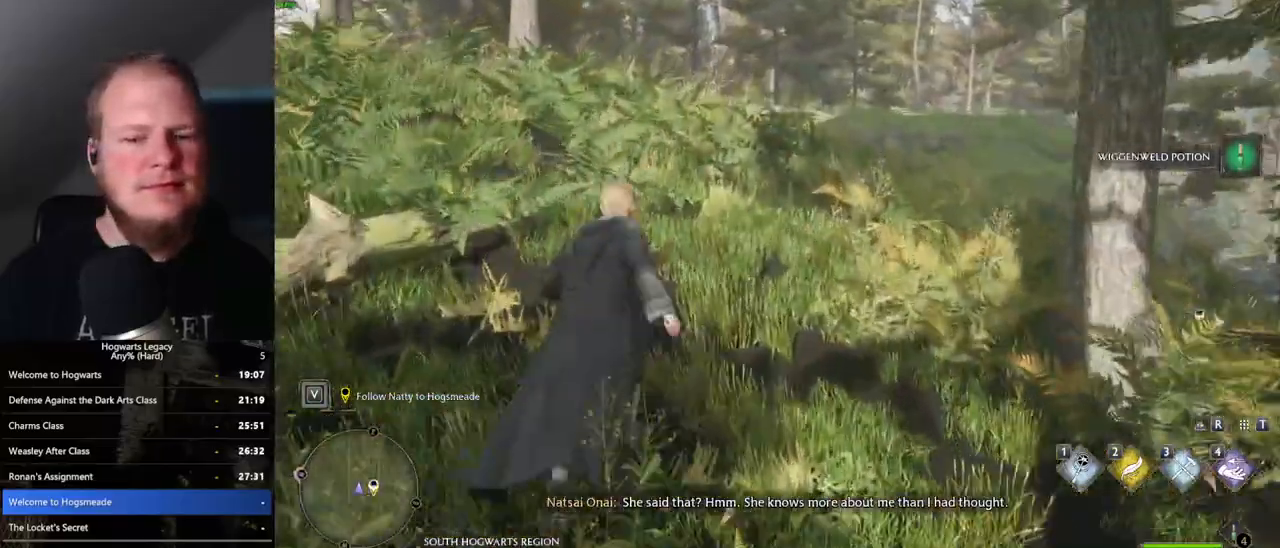
{"keys": ["w"], "mouse": [], "events": []}
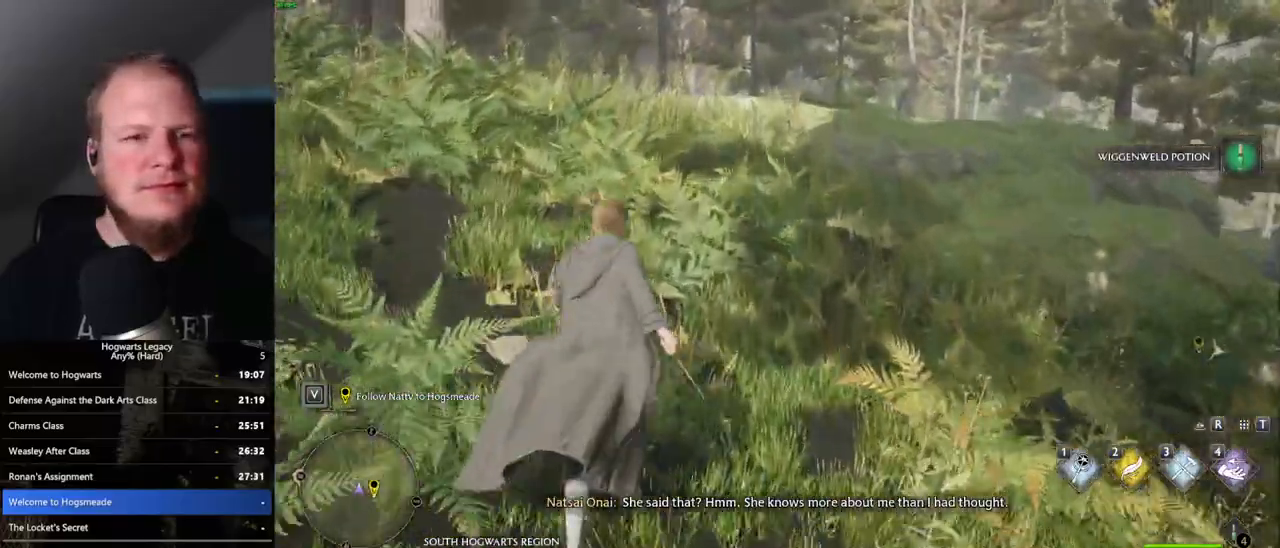
{"keys": ["w"], "mouse": [], "events": []}
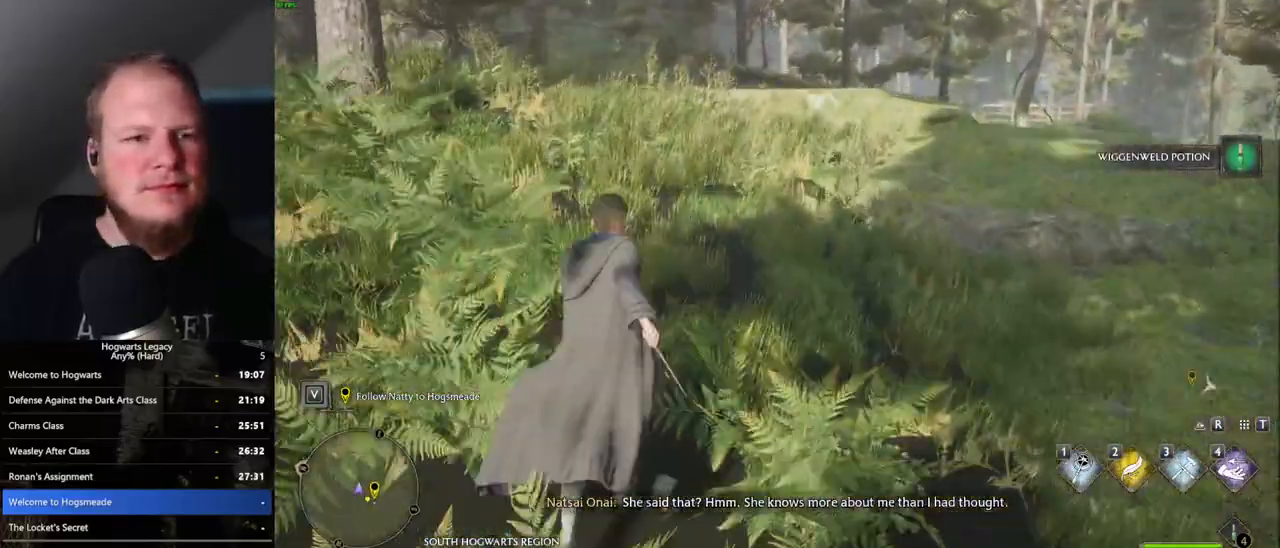
{"keys": ["w"], "mouse": [], "events": [[50, "a", "down"], [167, "a", "up"]]}
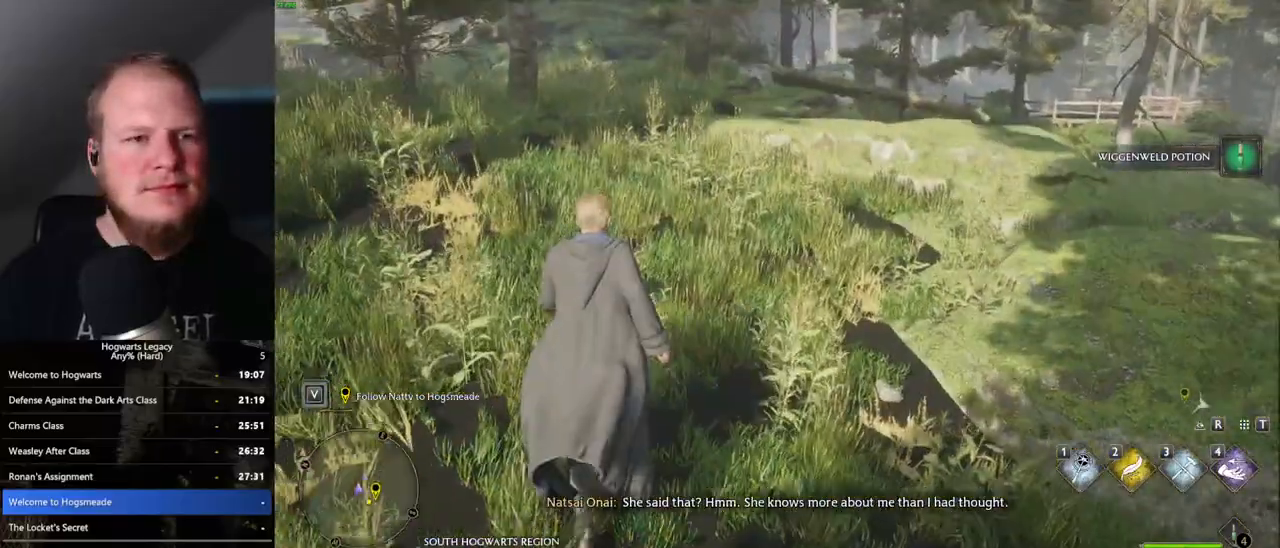
{"keys": ["w"], "mouse": [], "events": []}
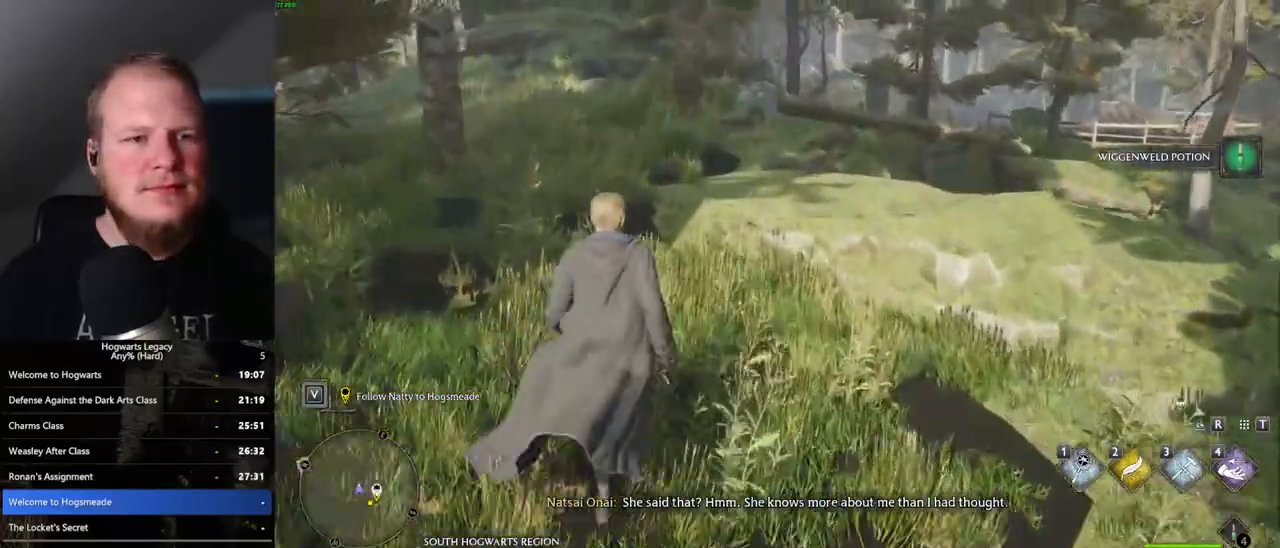
{"keys": ["w"], "mouse": [], "events": [[33, "mouse_mb5", "down"], [167, "mouse_mb5", "up"]]}
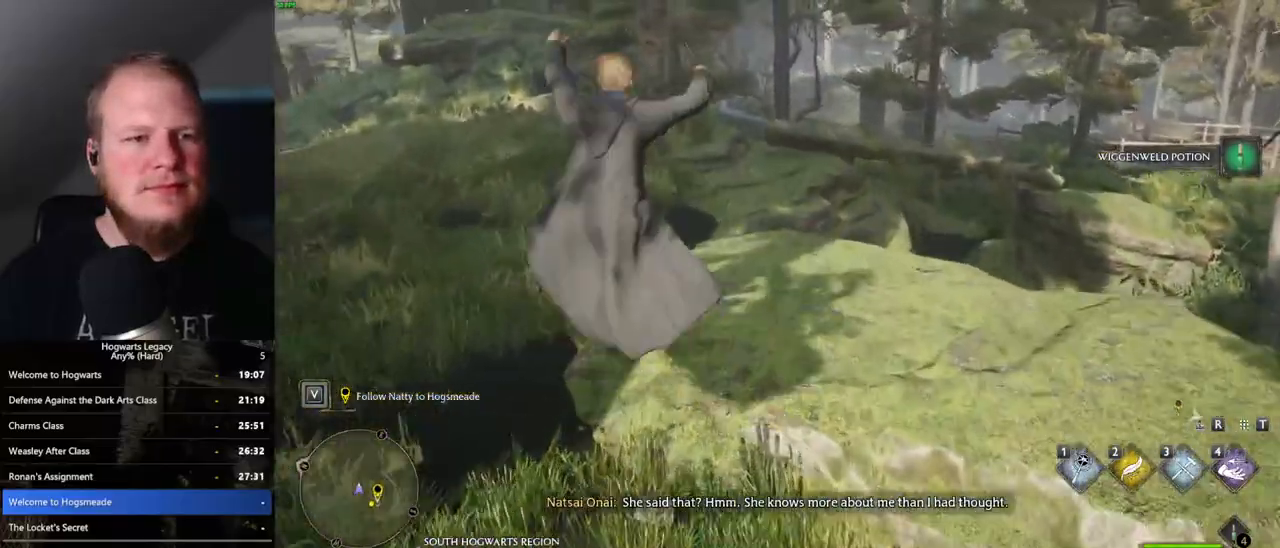
{"keys": ["w"], "mouse": [], "events": []}
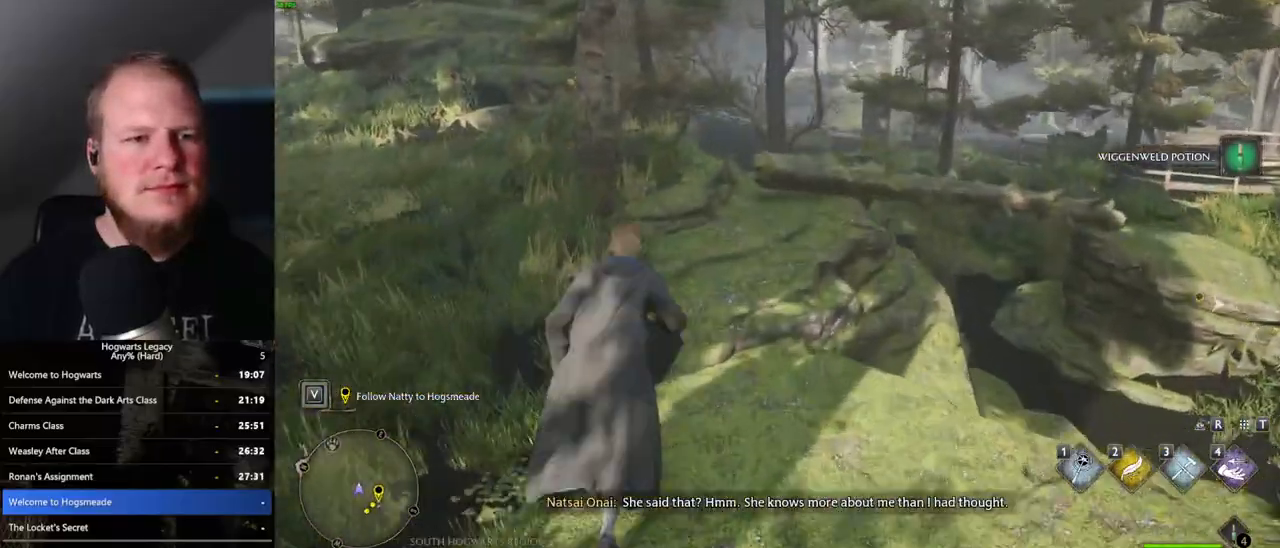
{"keys": ["w"], "mouse": [], "events": []}
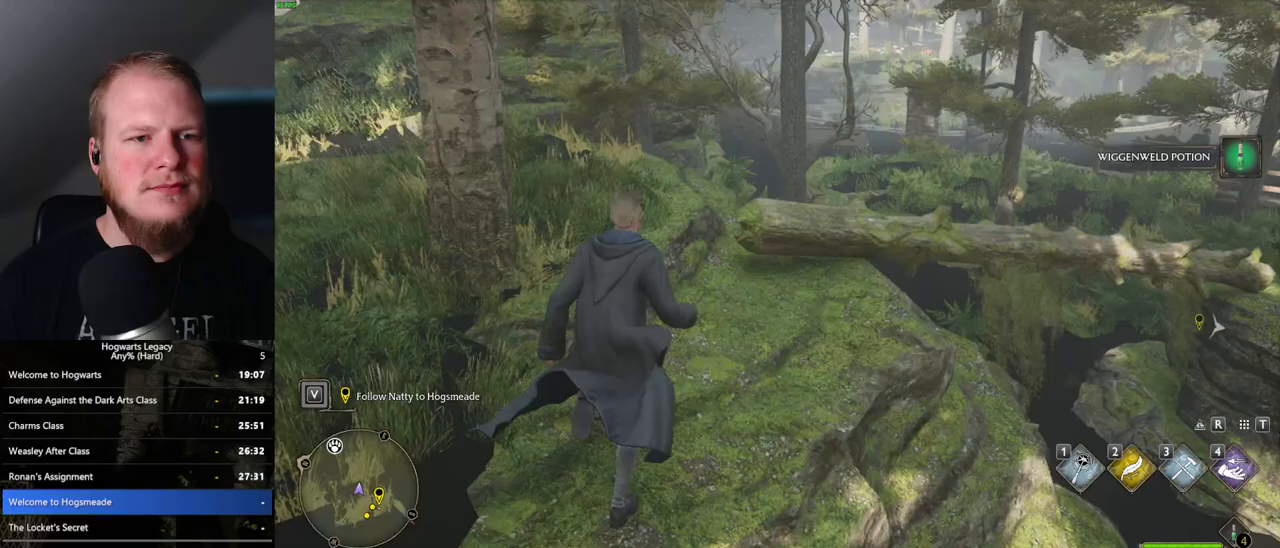
{"keys": ["w"], "mouse": [], "events": []}
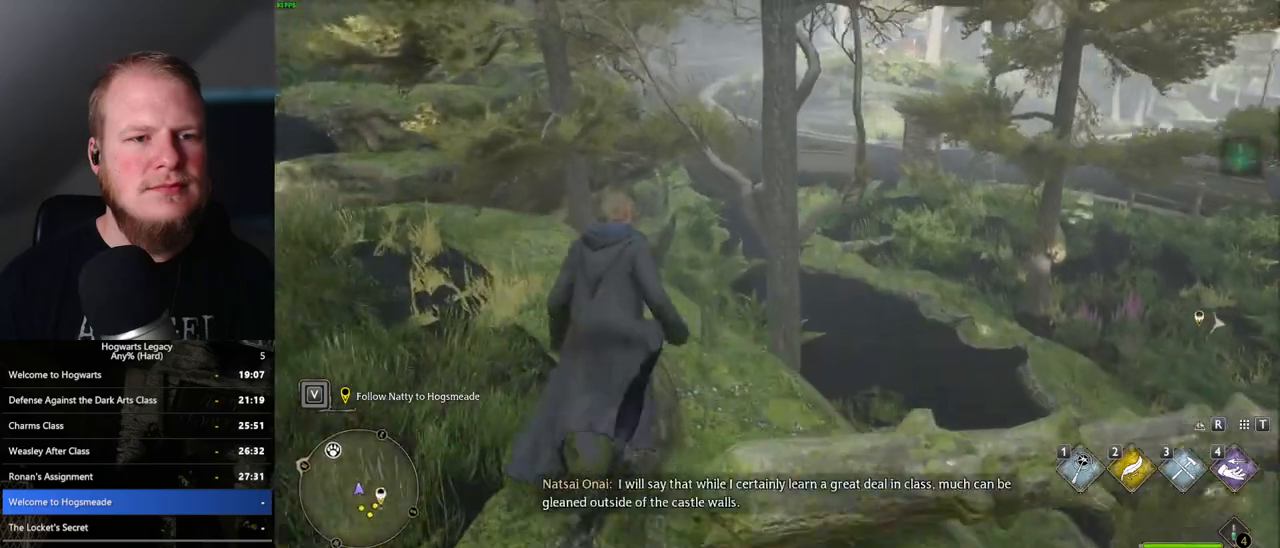
{"keys": ["w"], "mouse": [], "events": []}
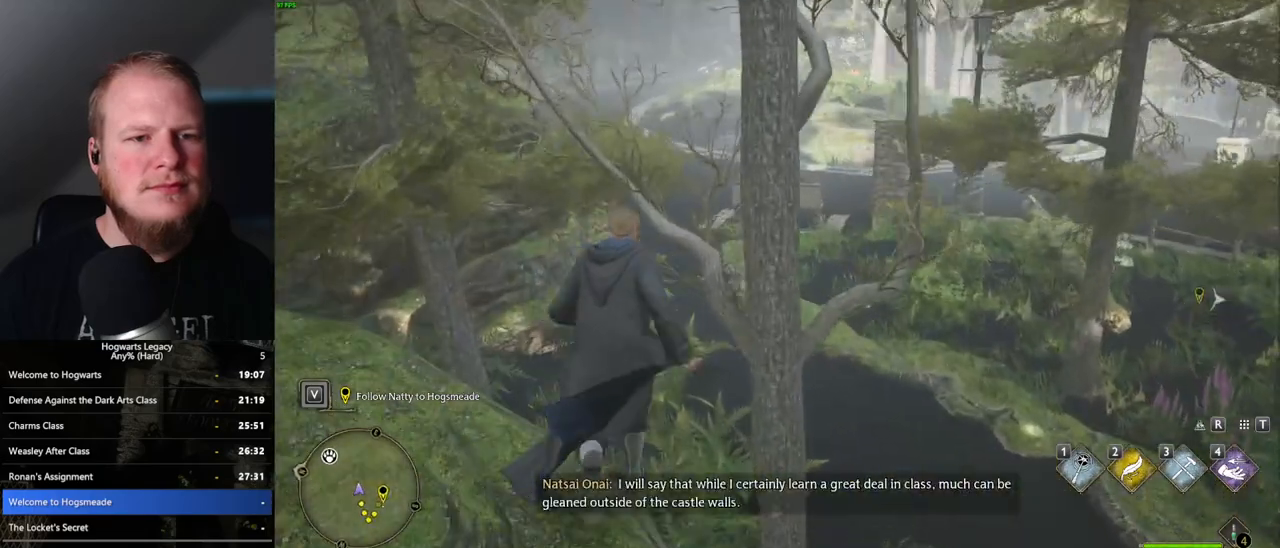
{"keys": ["w"], "mouse": [], "events": []}
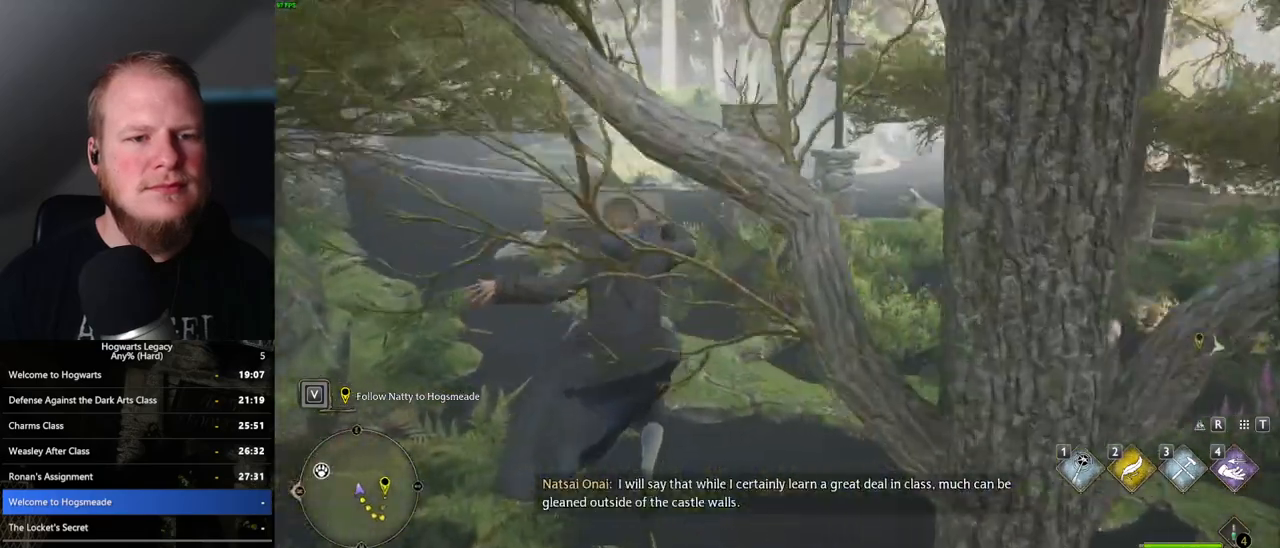
{"keys": ["w"], "mouse": [], "events": []}
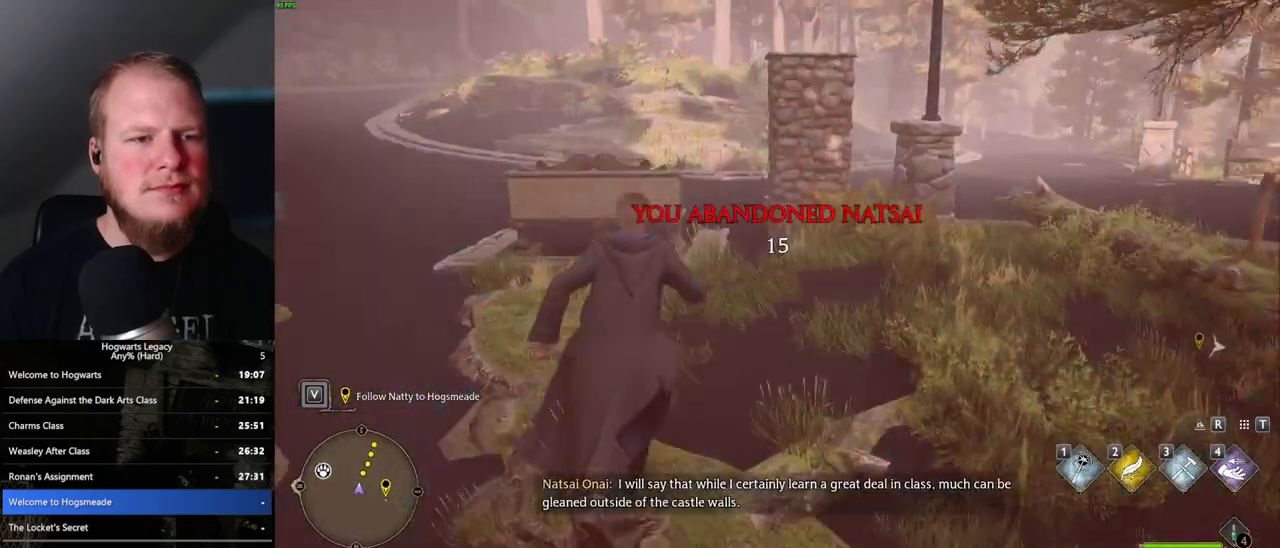
{"keys": ["w"], "mouse": [], "events": []}
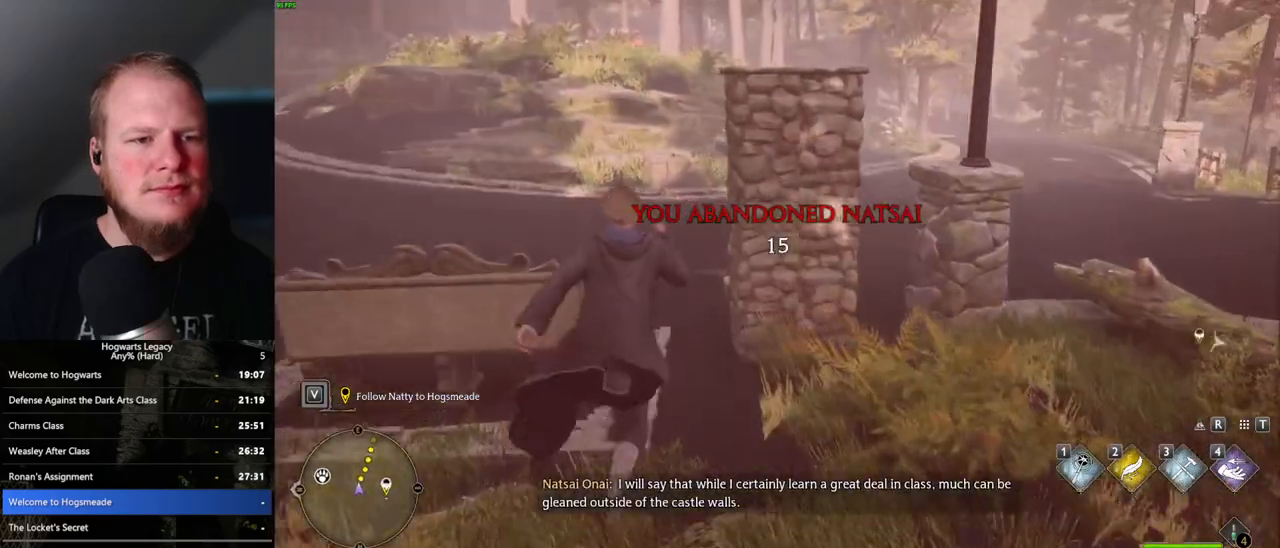
{"keys": ["w"], "mouse": [], "events": []}
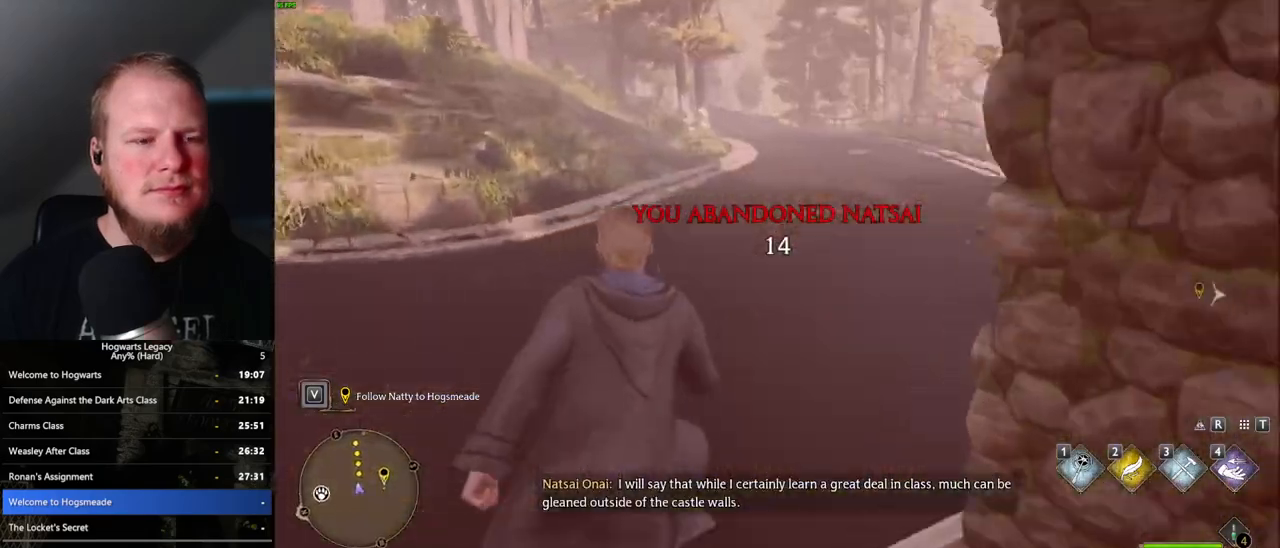
{"keys": ["w"], "mouse": [], "events": []}
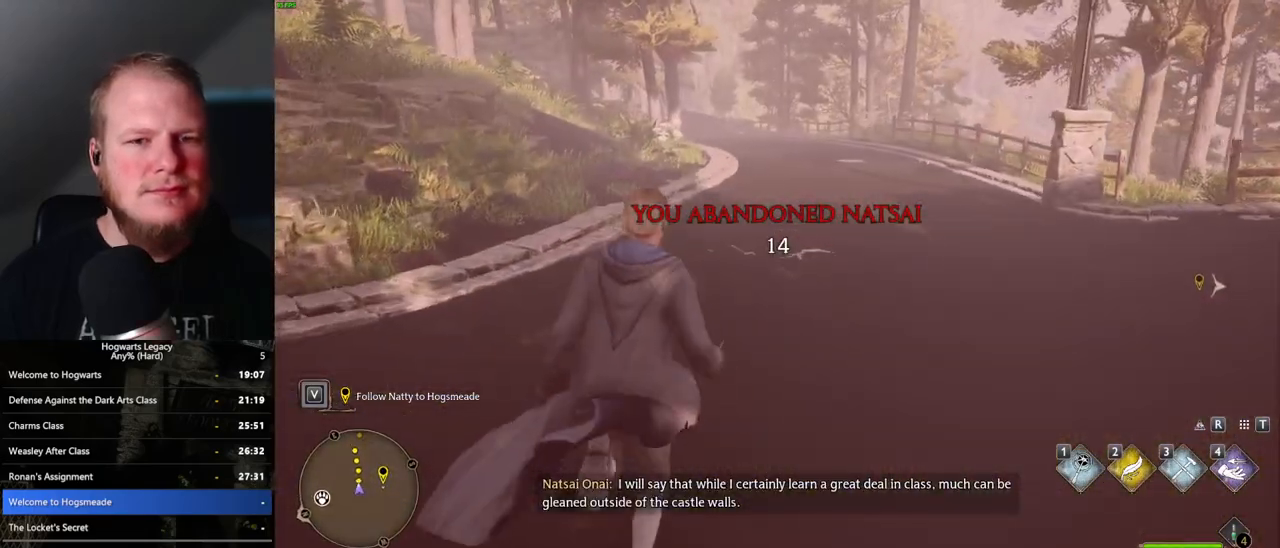
{"keys": ["w"], "mouse": [], "events": []}